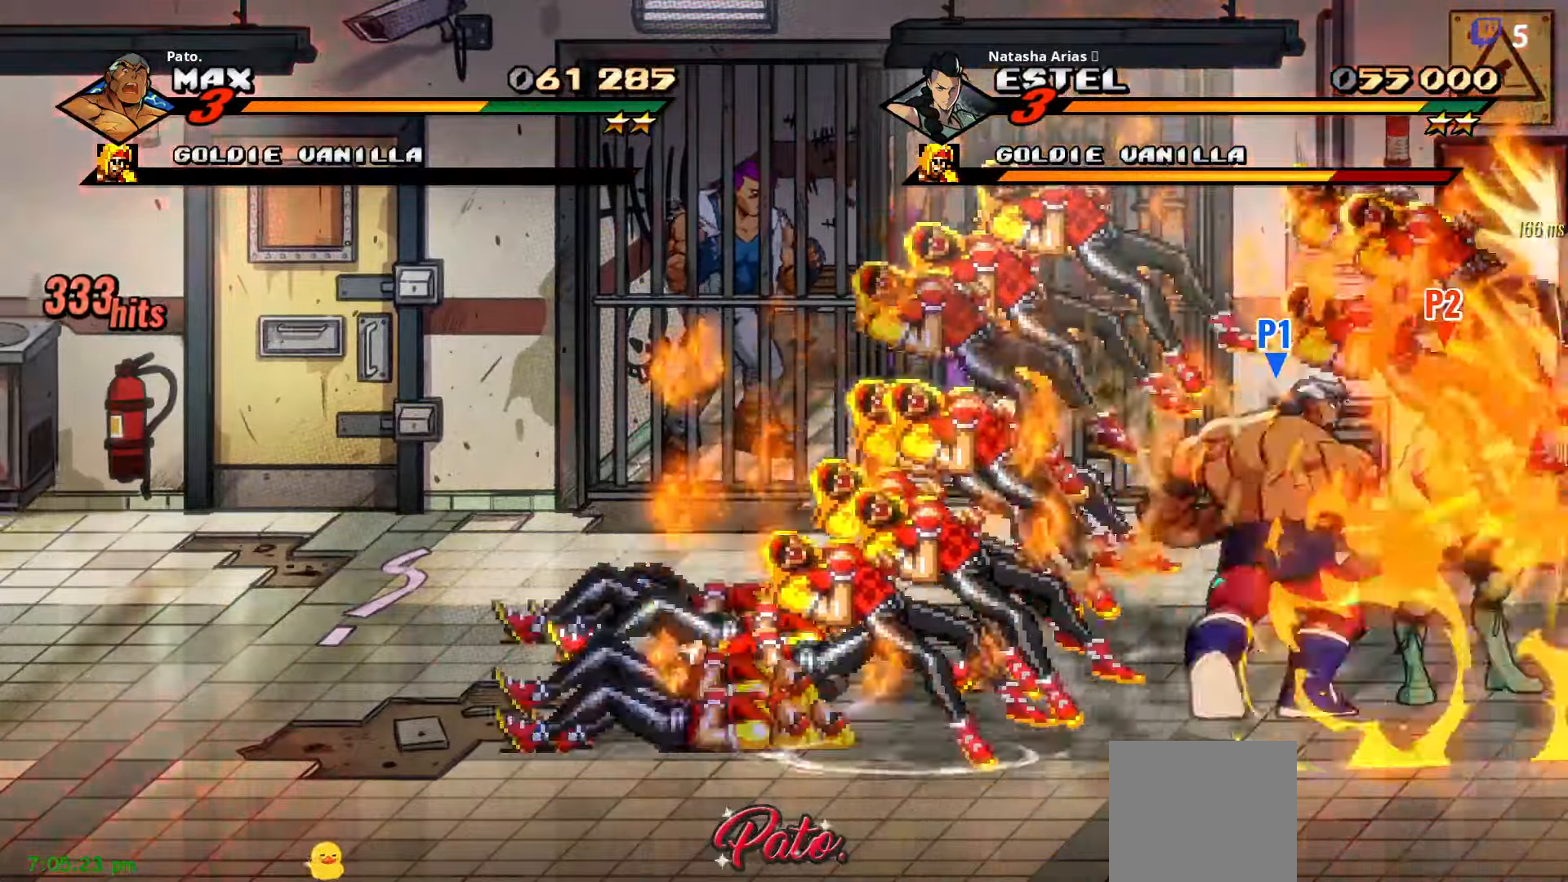
Gameplay with a controller (Xbox layout); each line is a JSON object with the inputs held at the frame after it (dt_ms = milliseconds from this image to that frame). "events" lists button and stick changes between this image and that frame as [ms after this image, input, new state], when the widget could be followed in between. Not read: left_stick.
{"dt_ms": 500, "buttons": ["DPAD_LEFT"], "right_stick": "center", "events": [[34, "L1", "up"], [100, "DPAD_LEFT", "down"]]}
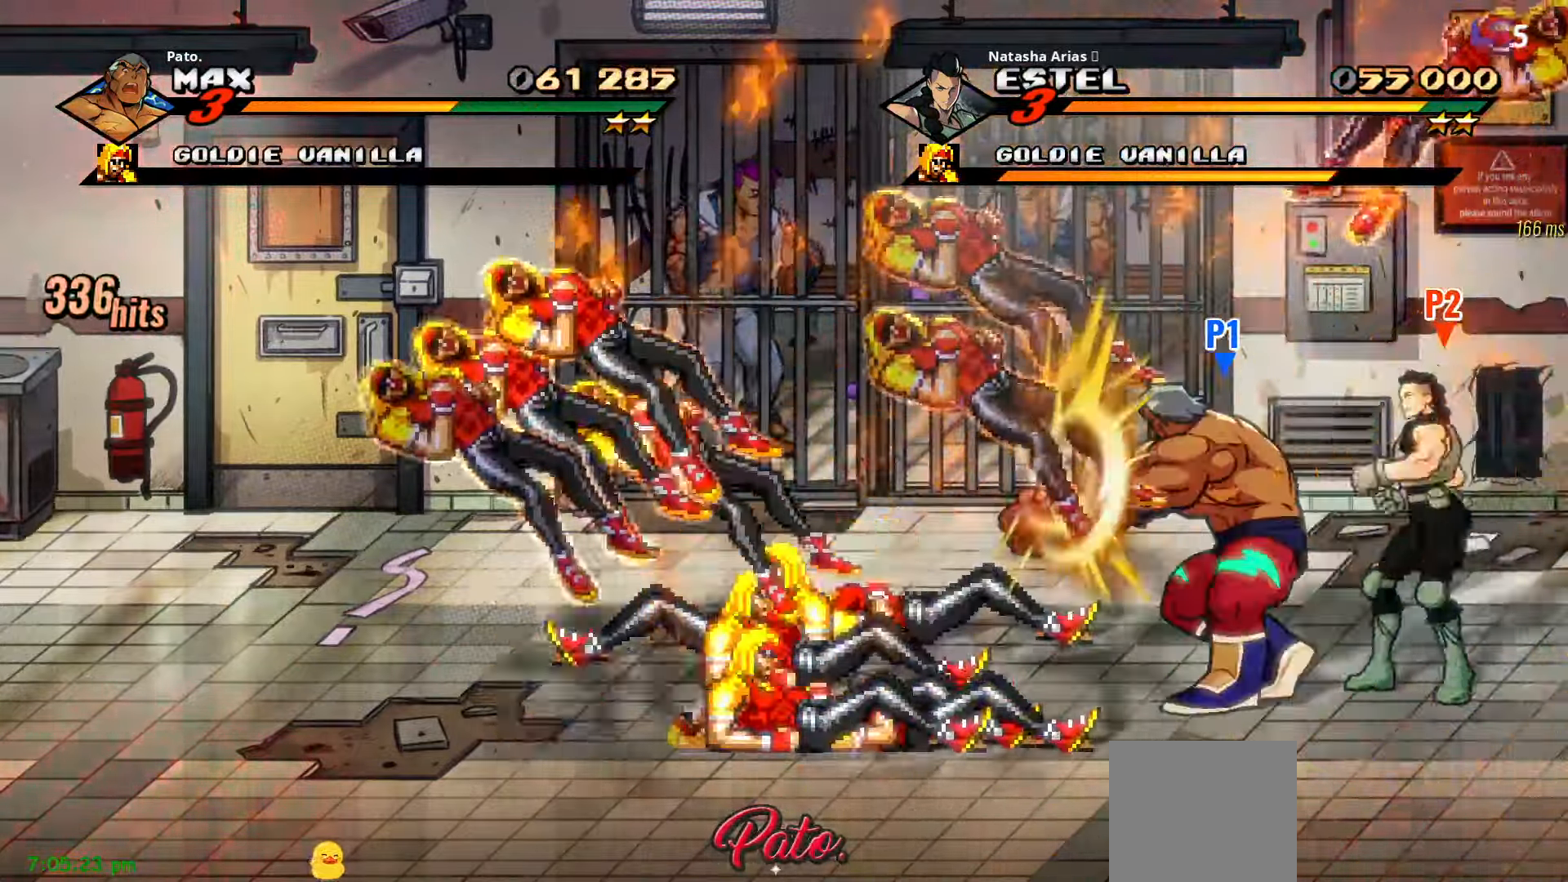
{"dt_ms": 500, "buttons": ["L1", "DPAD_LEFT"], "right_stick": "center", "events": [[184, "DPAD_DOWN", "down"], [284, "DPAD_DOWN", "up"], [334, "L1", "down"], [450, "L1", "up"], [500, "L1", "down"]]}
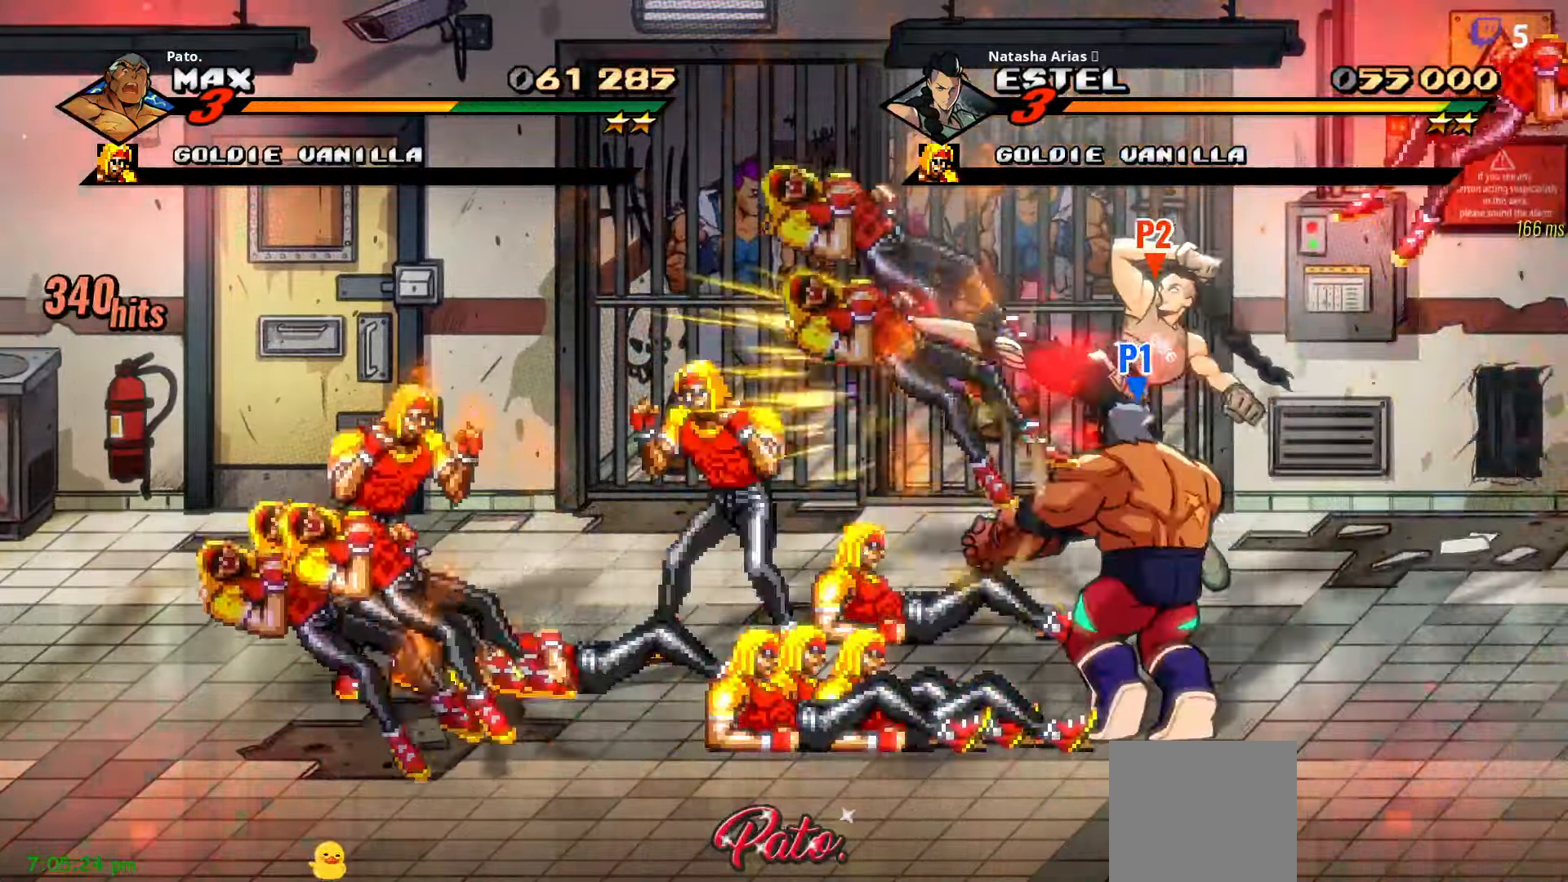
{"dt_ms": 500, "buttons": ["L1", "DPAD_LEFT"], "right_stick": "center", "events": [[84, "L1", "up"], [134, "L1", "down"], [200, "L1", "up"], [250, "L1", "down"], [334, "L1", "up"], [367, "L1", "down"], [450, "L1", "up"], [500, "L1", "down"]]}
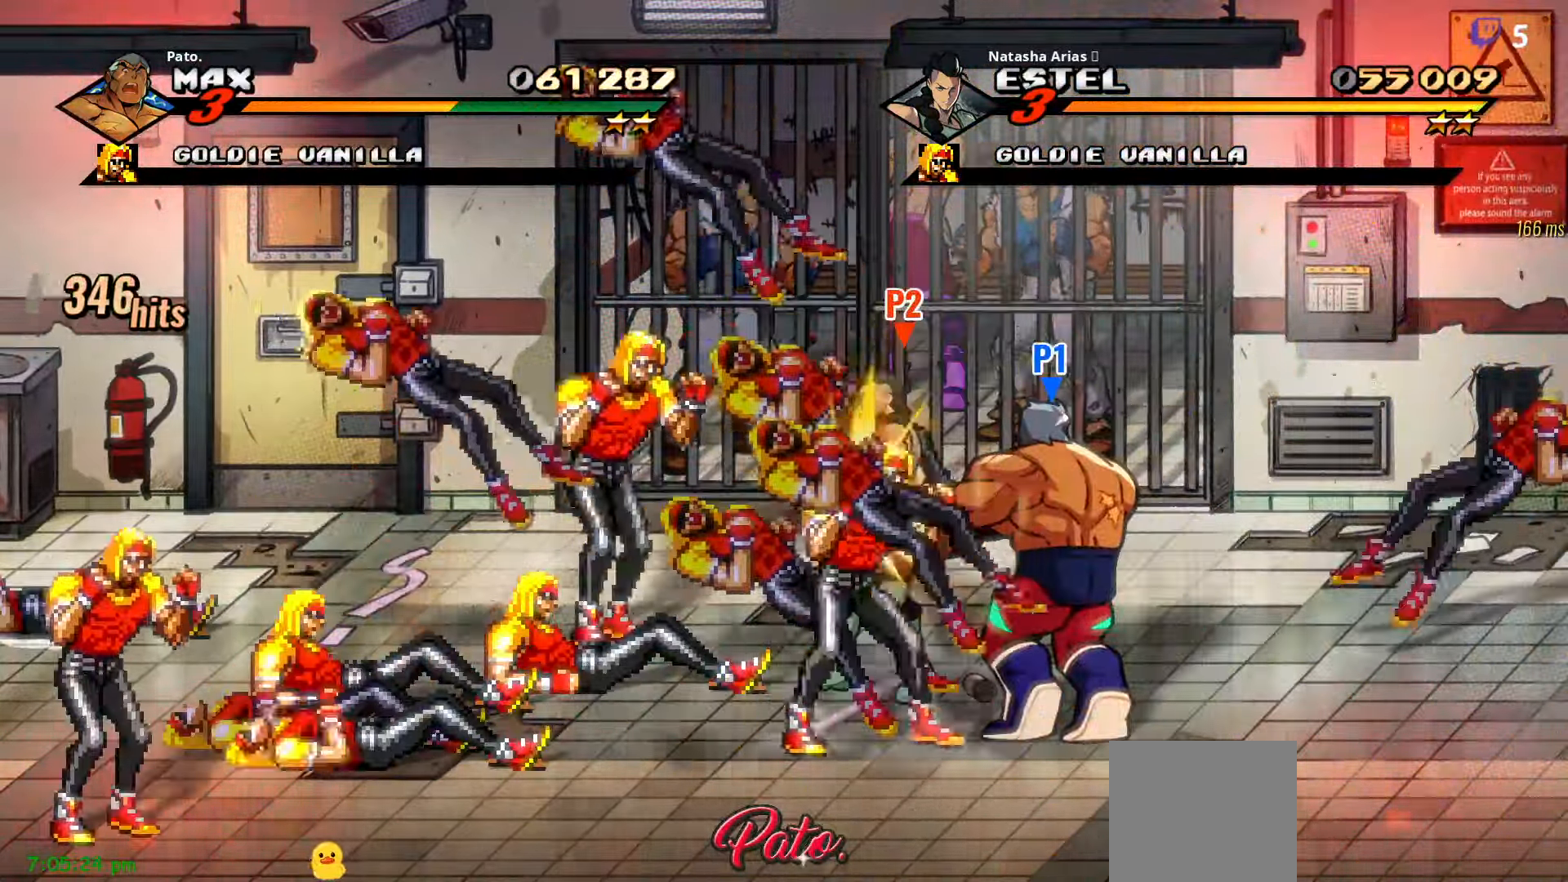
{"dt_ms": 500, "buttons": ["L1", "DPAD_LEFT"], "right_stick": "center", "events": [[100, "L1", "up"], [416, "L1", "down"]]}
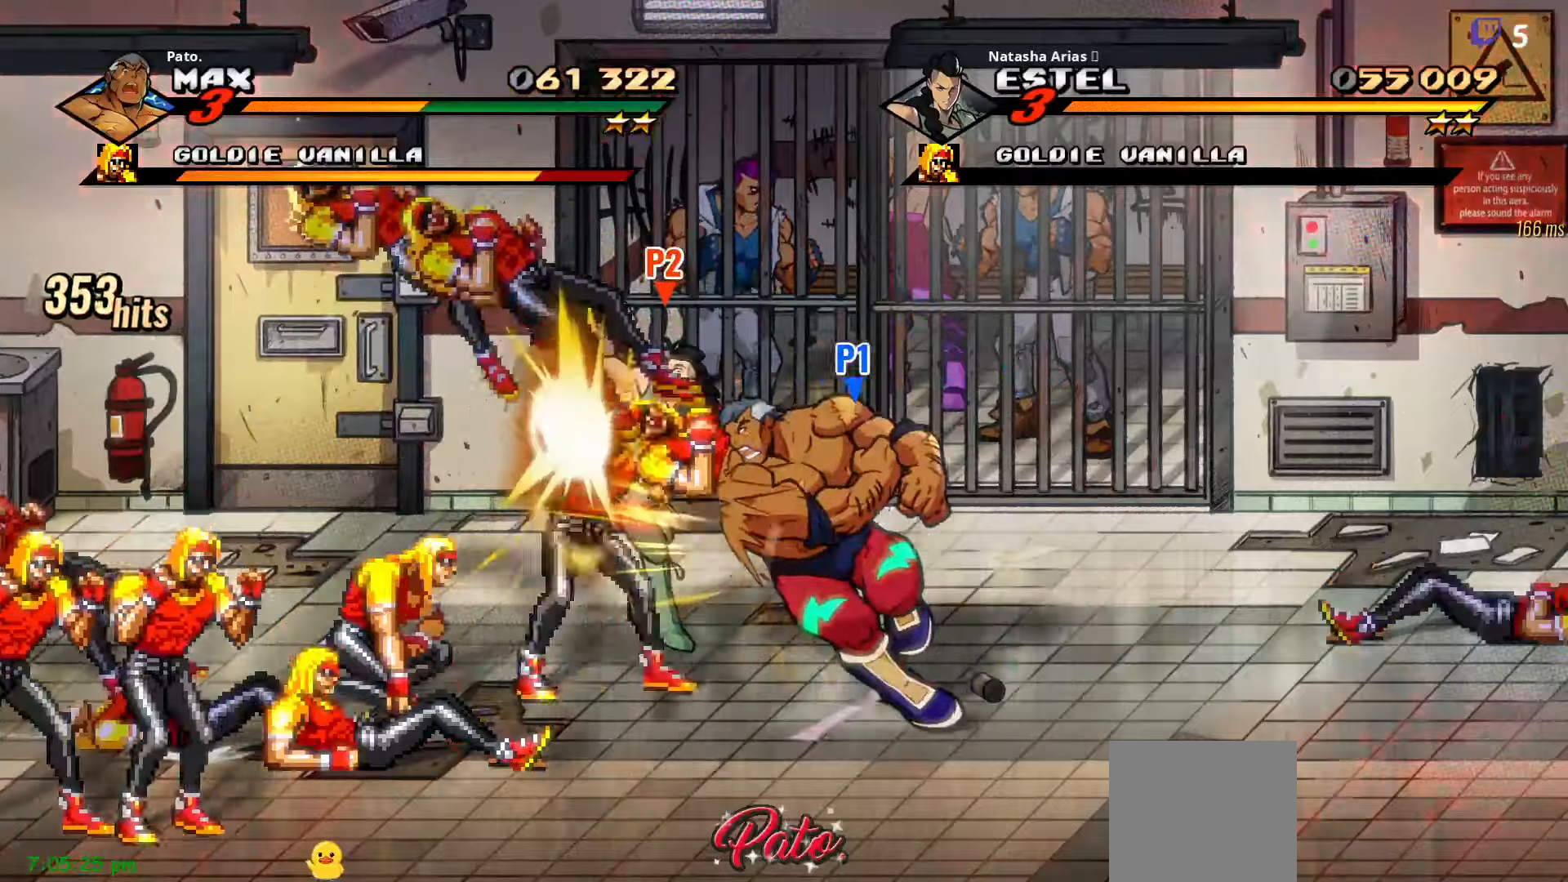
{"dt_ms": 500, "buttons": ["L1"], "right_stick": "center"}
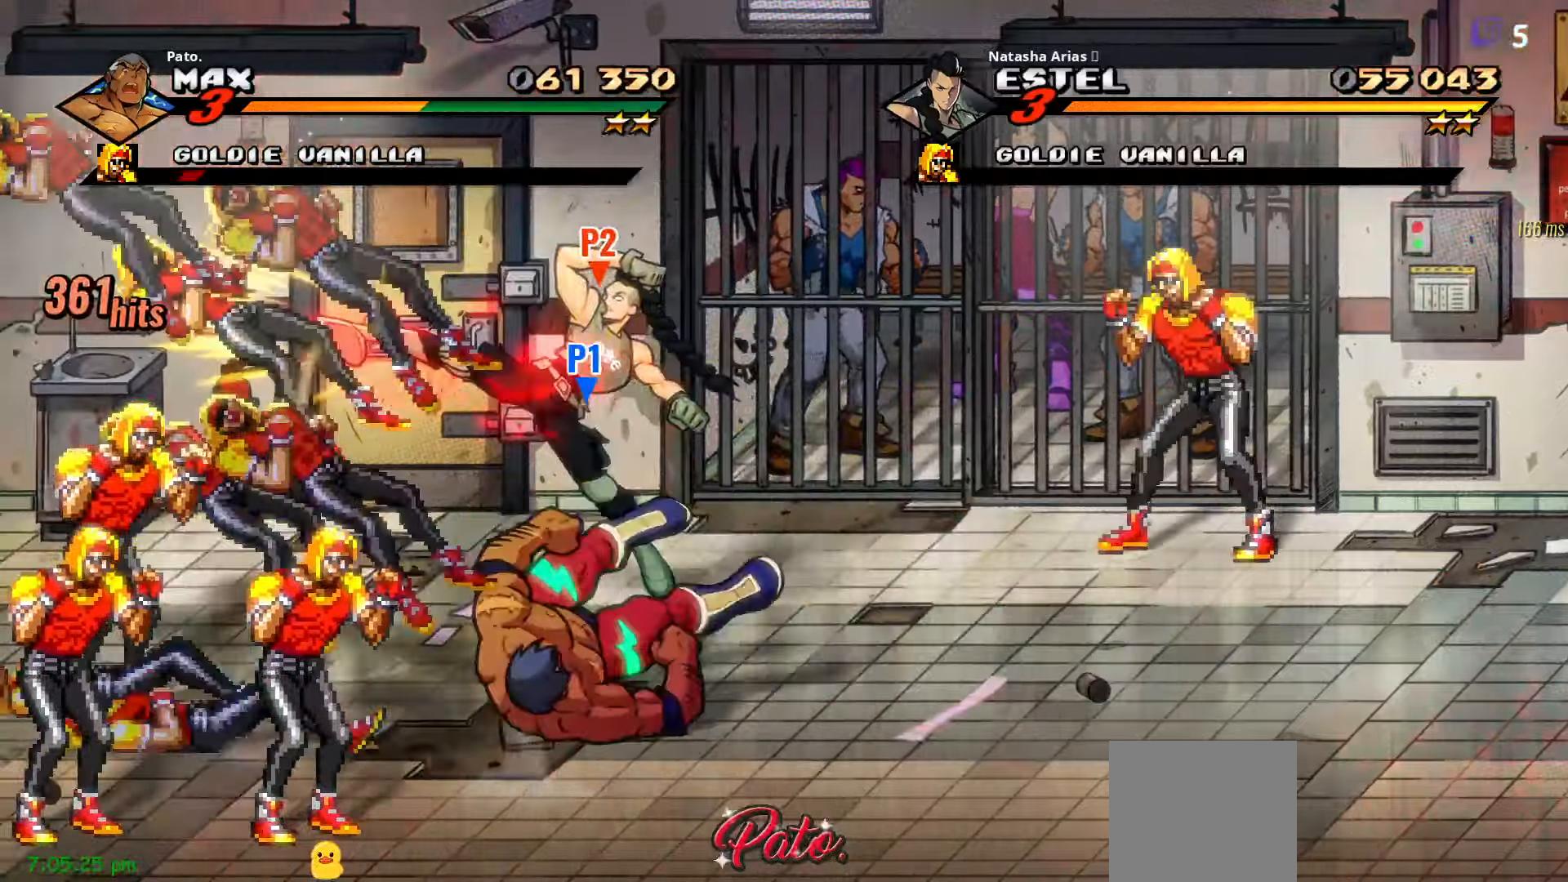
{"dt_ms": 500, "buttons": ["DPAD_DOWN", "DPAD_LEFT"], "right_stick": "center", "events": [[33, "L1", "up"], [83, "L1", "down"], [150, "L1", "up"], [183, "L1", "down"], [250, "L1", "up"], [300, "L1", "down"], [383, "L1", "up"], [483, "DPAD_DOWN", "down"], [483, "DPAD_LEFT", "down"]]}
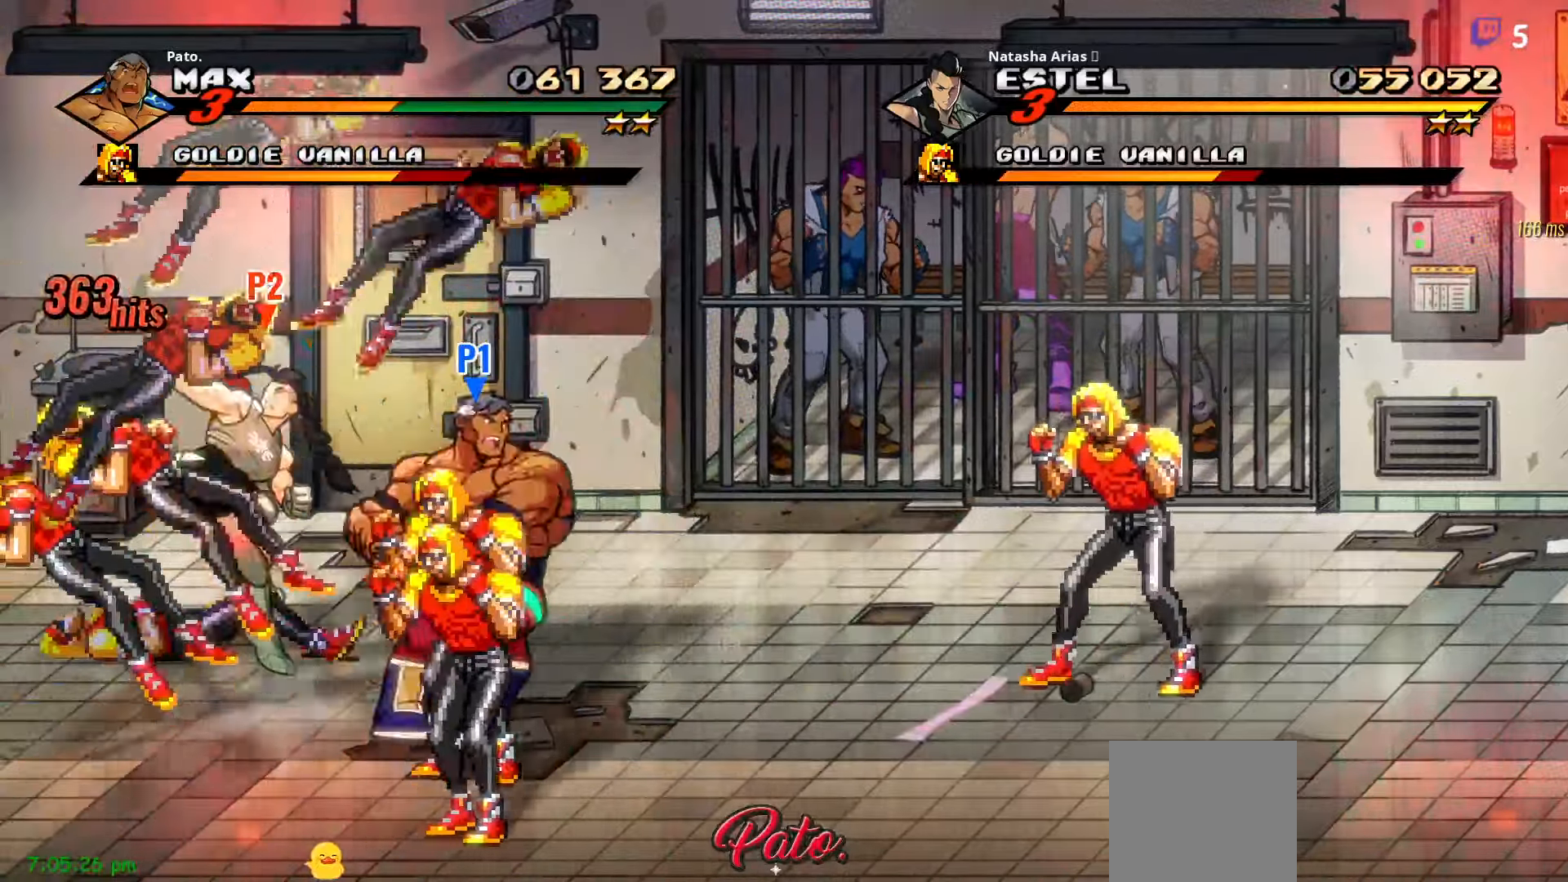
{"dt_ms": 1000, "buttons": ["L1", "DPAD_RIGHT"], "right_stick": "center"}
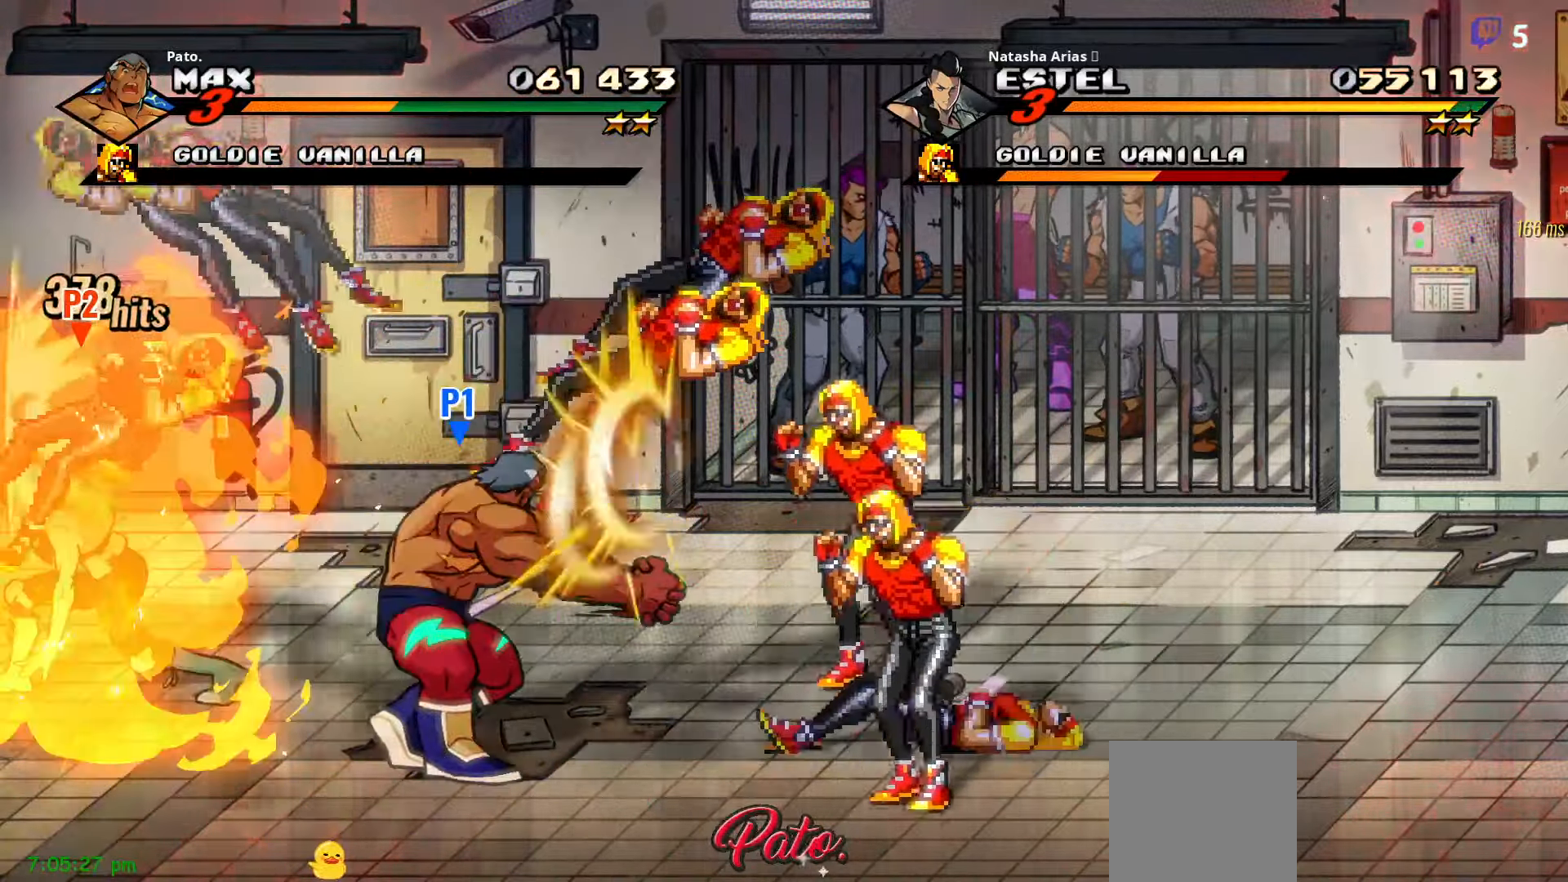
{"dt_ms": 500, "buttons": ["DPAD_RIGHT"], "right_stick": "center", "events": [[100, "L1", "up"], [150, "L1", "down"], [250, "L1", "up"], [300, "L1", "down"], [400, "L1", "up"]]}
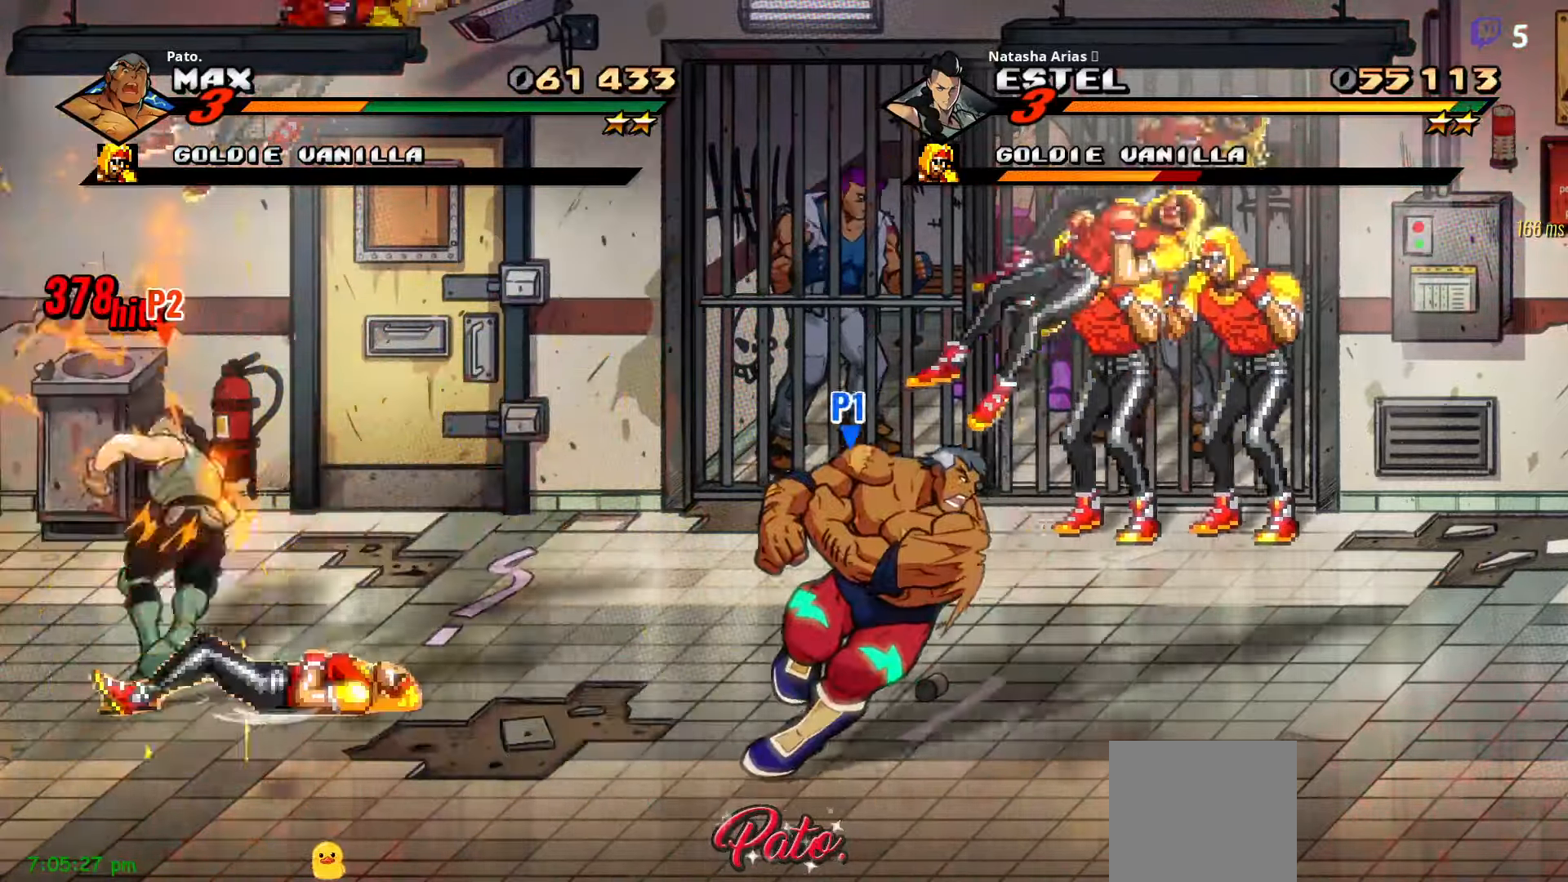
{"dt_ms": 500, "buttons": ["DPAD_UP", "DPAD_RIGHT"], "right_stick": "center", "events": [[150, "DPAD_RIGHT", "up"], [150, "DPAD_UP", "down"], [450, "DPAD_RIGHT", "down"]]}